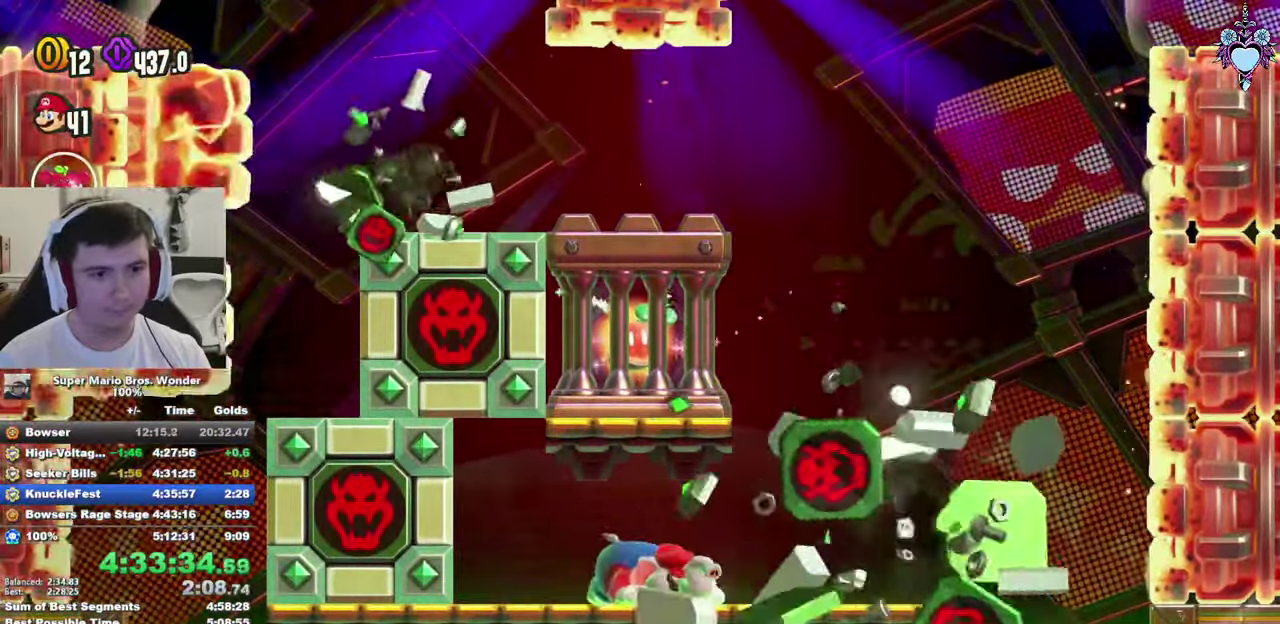
Gameplay with a controller (PlayStation layout); each line is a JSON object with the inputs held at the frame after it. "events" lists button and stick changes between this image and that frame as [ms after this image, input, new state], when the widget could be followed in between. Not read: L3 R3.
{"buttons": ["SQUARE", "L1"], "left_stick": "center", "right_stick": "center", "events": [[84, "DPAD_LEFT", "up"], [400, "DPAD_RIGHT", "down"], [484, "DPAD_RIGHT", "up"]]}
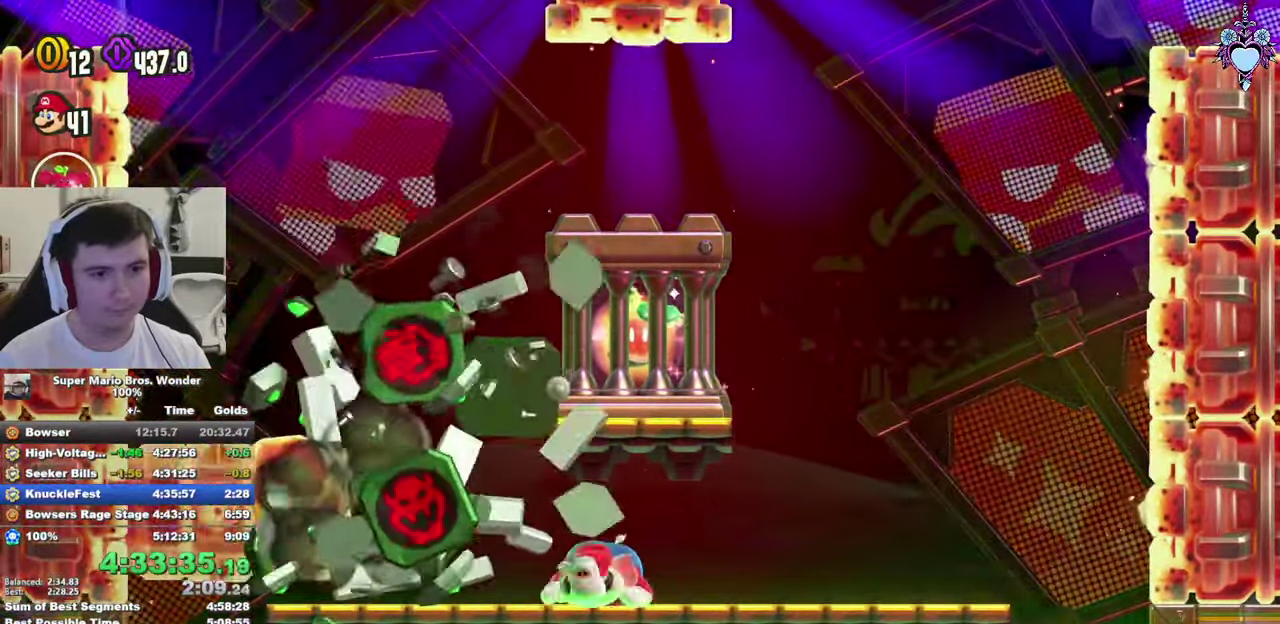
{"buttons": ["SQUARE"], "left_stick": "center", "right_stick": "center", "events": [[300, "CROSS", "down"], [350, "L1", "up"], [384, "DPAD_LEFT", "down"], [450, "DPAD_LEFT", "up"], [484, "CROSS", "up"]]}
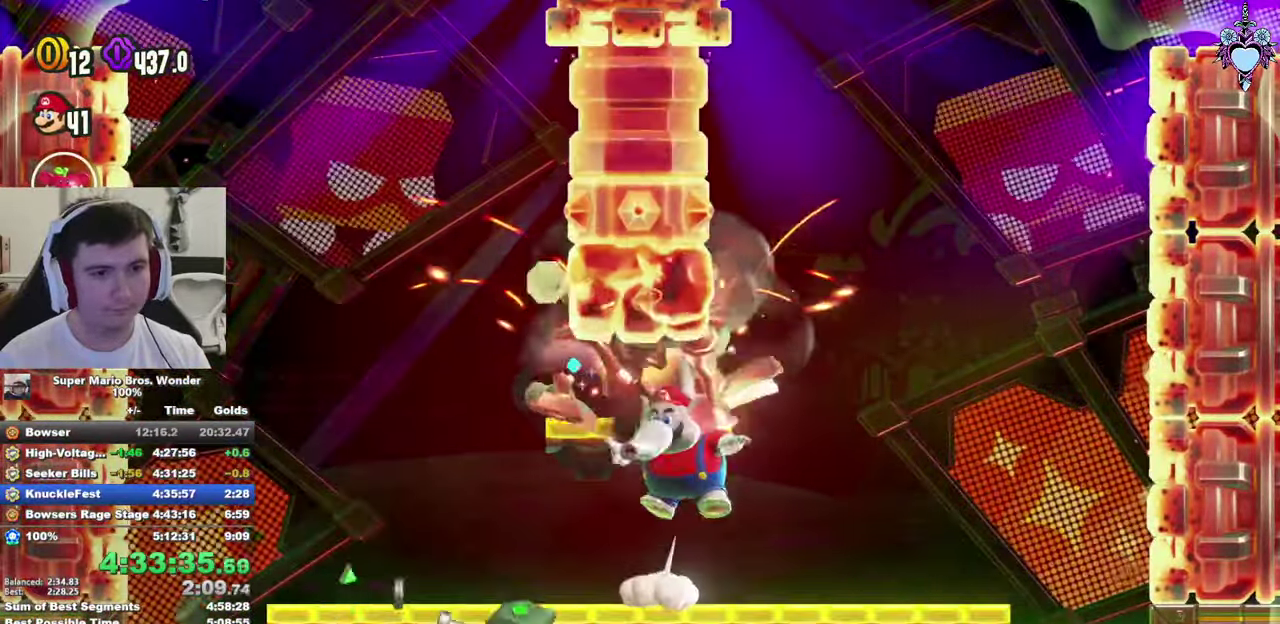
{"buttons": ["SQUARE", "DPAD_RIGHT"], "left_stick": "center", "right_stick": "center", "events": [[134, "DPAD_RIGHT", "down"], [350, "DPAD_RIGHT", "up"], [484, "DPAD_RIGHT", "down"]]}
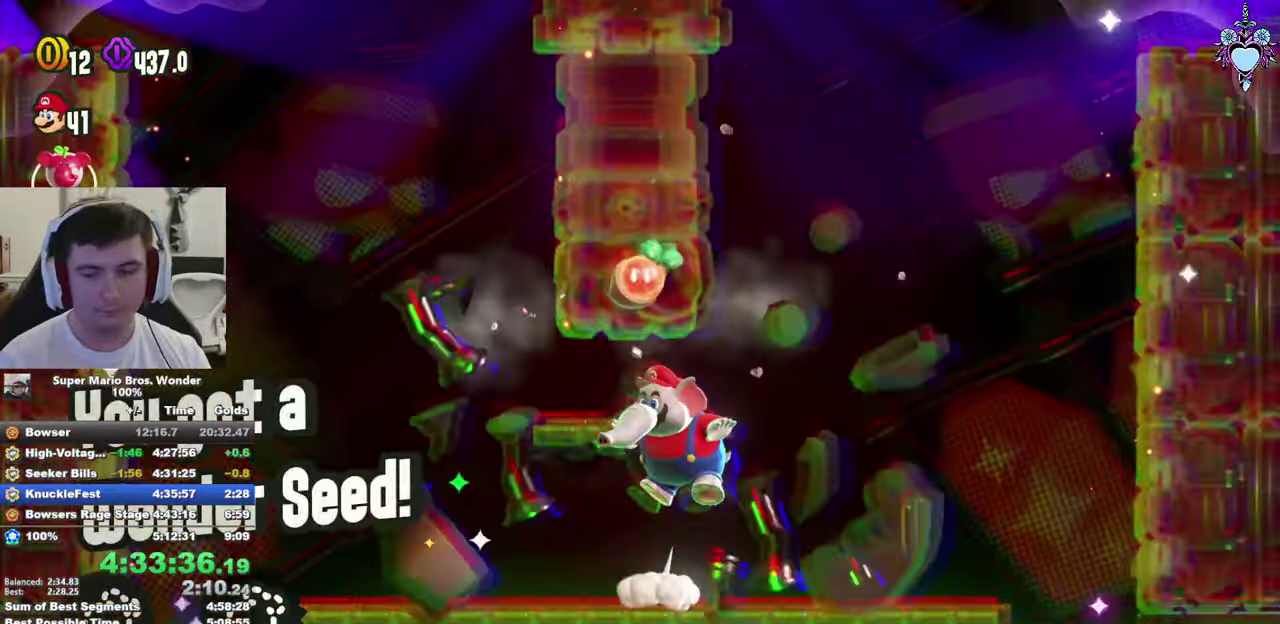
{"buttons": ["SQUARE", "DPAD_RIGHT"], "left_stick": "center", "right_stick": "center", "events": []}
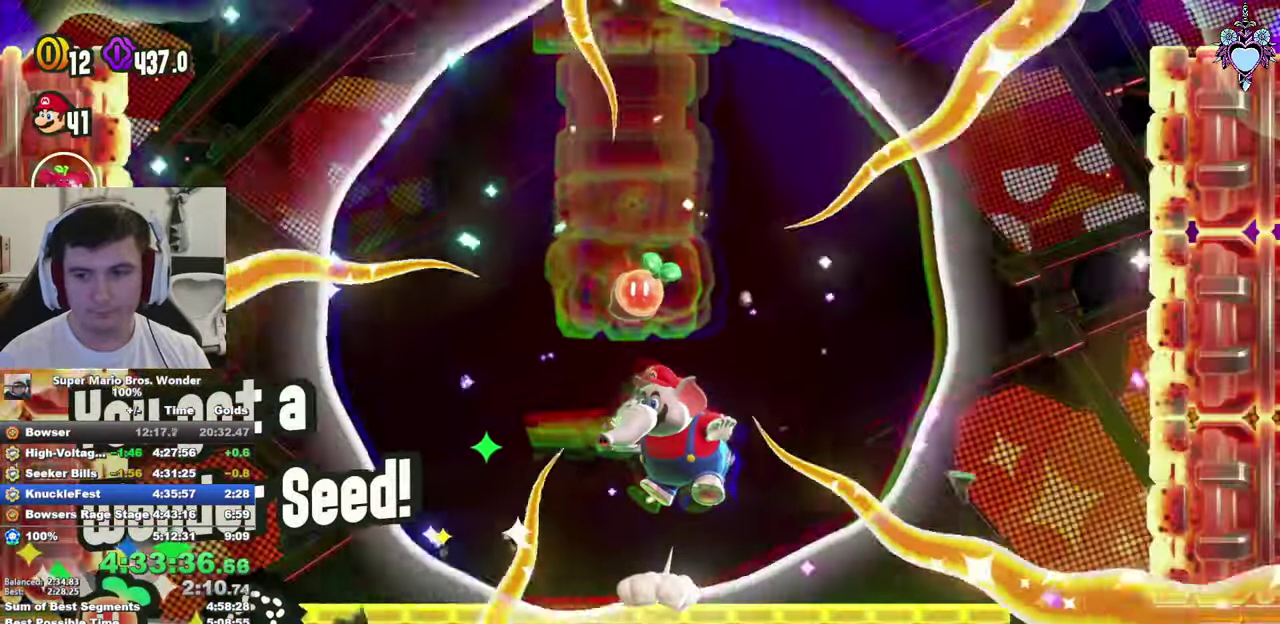
{"buttons": ["SQUARE", "DPAD_RIGHT"], "left_stick": "center", "right_stick": "center", "events": [[400, "SQUARE", "up"], [484, "SQUARE", "down"]]}
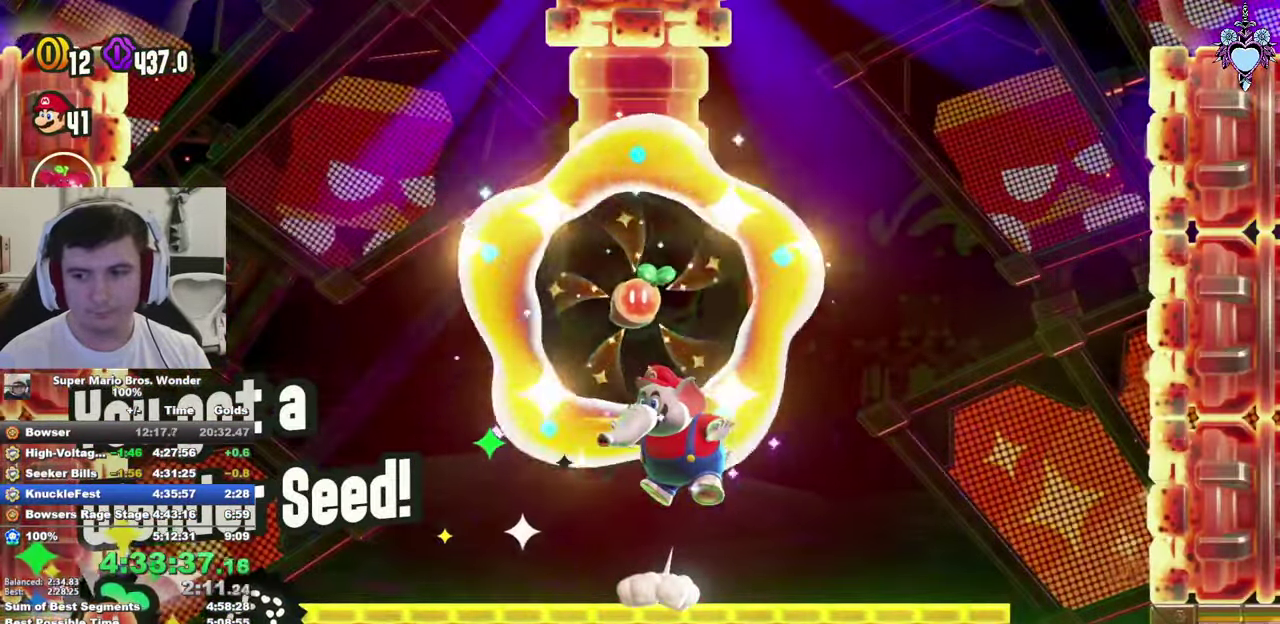
{"buttons": ["SQUARE", "DPAD_RIGHT"], "left_stick": "center", "right_stick": "center", "events": [[84, "SQUARE", "up"], [150, "SQUARE", "down"], [250, "SQUARE", "up"], [267, "DPAD_RIGHT", "up"], [317, "SQUARE", "down"], [366, "DPAD_RIGHT", "down"], [400, "SQUARE", "up"], [466, "SQUARE", "down"]]}
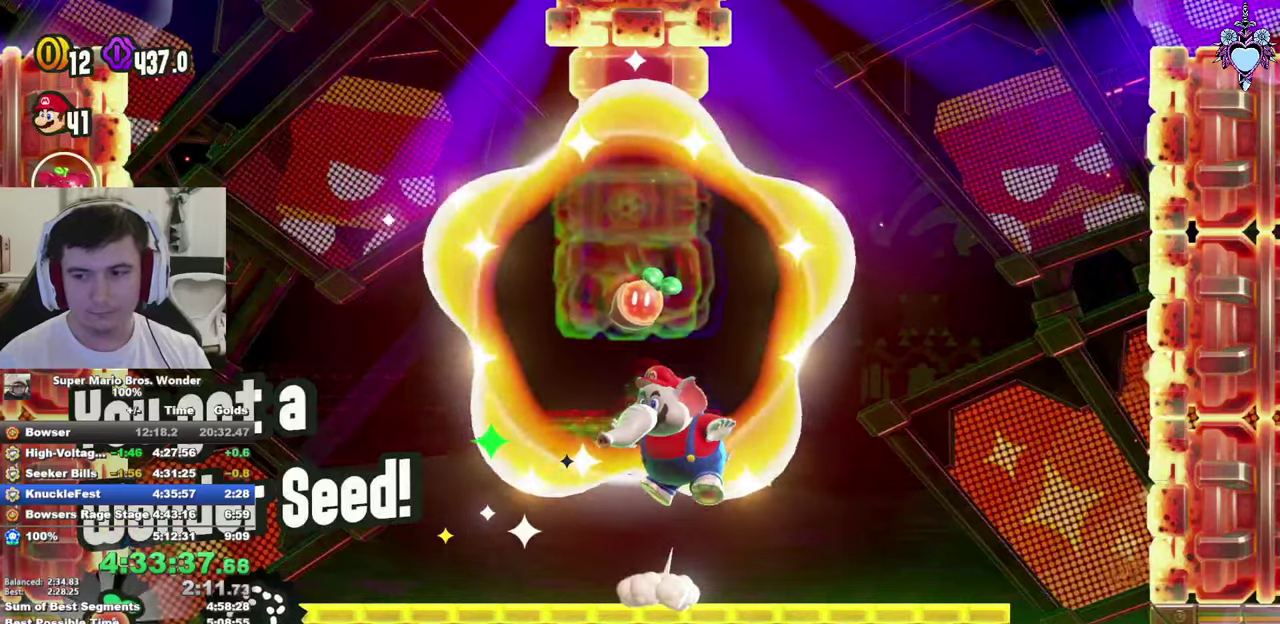
{"buttons": ["SQUARE", "DPAD_RIGHT"], "left_stick": "center", "right_stick": "center", "events": [[66, "SQUARE", "up"], [150, "SQUARE", "down"], [383, "SQUARE", "up"], [450, "SQUARE", "down"]]}
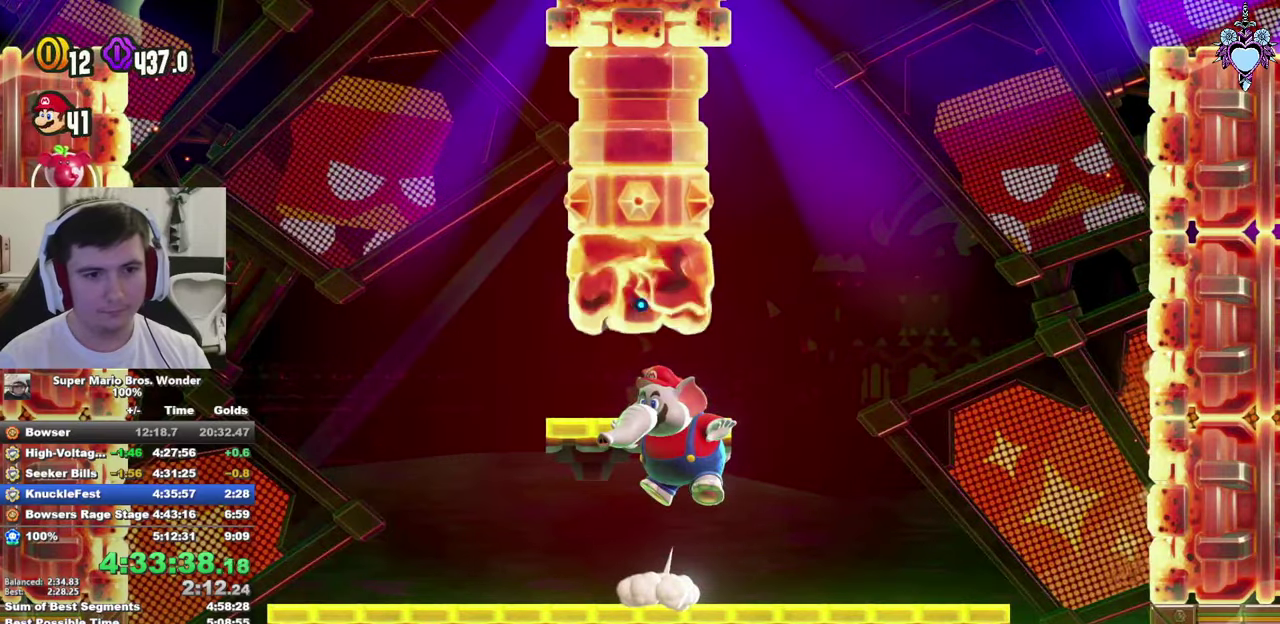
{"buttons": ["SQUARE", "DPAD_RIGHT"], "left_stick": "center", "right_stick": "center", "events": [[50, "SQUARE", "up"], [100, "SQUARE", "down"], [200, "SQUARE", "up"], [250, "SQUARE", "down"]]}
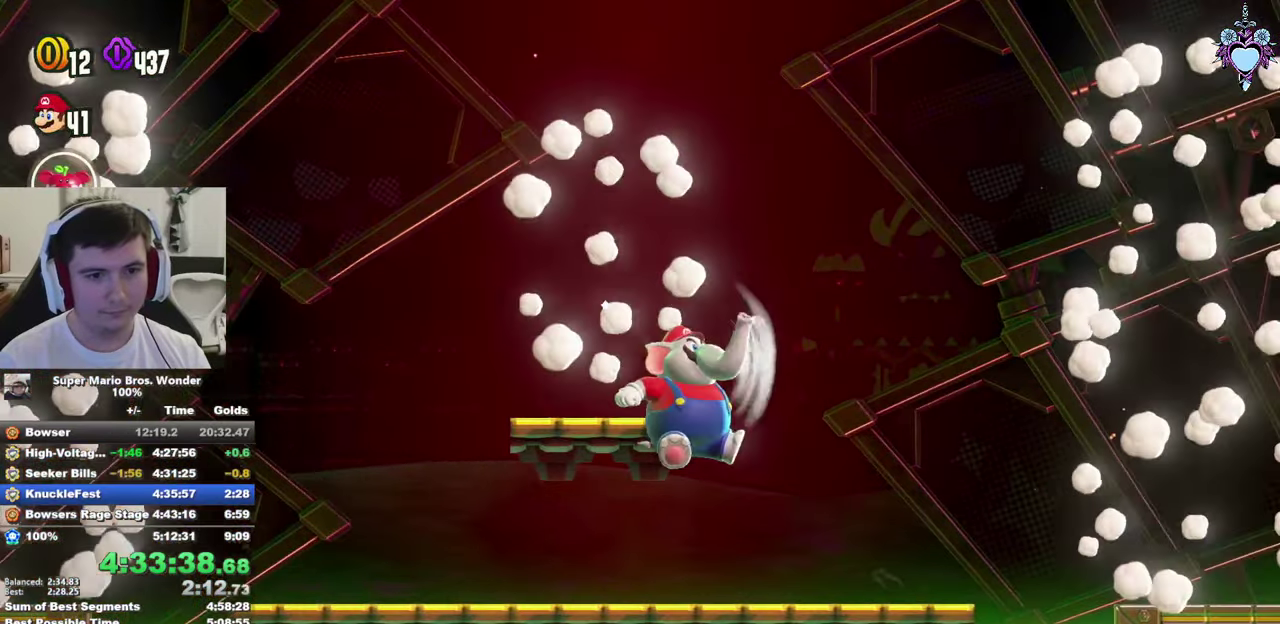
{"buttons": ["SQUARE", "DPAD_RIGHT"], "left_stick": "center", "right_stick": "center", "events": []}
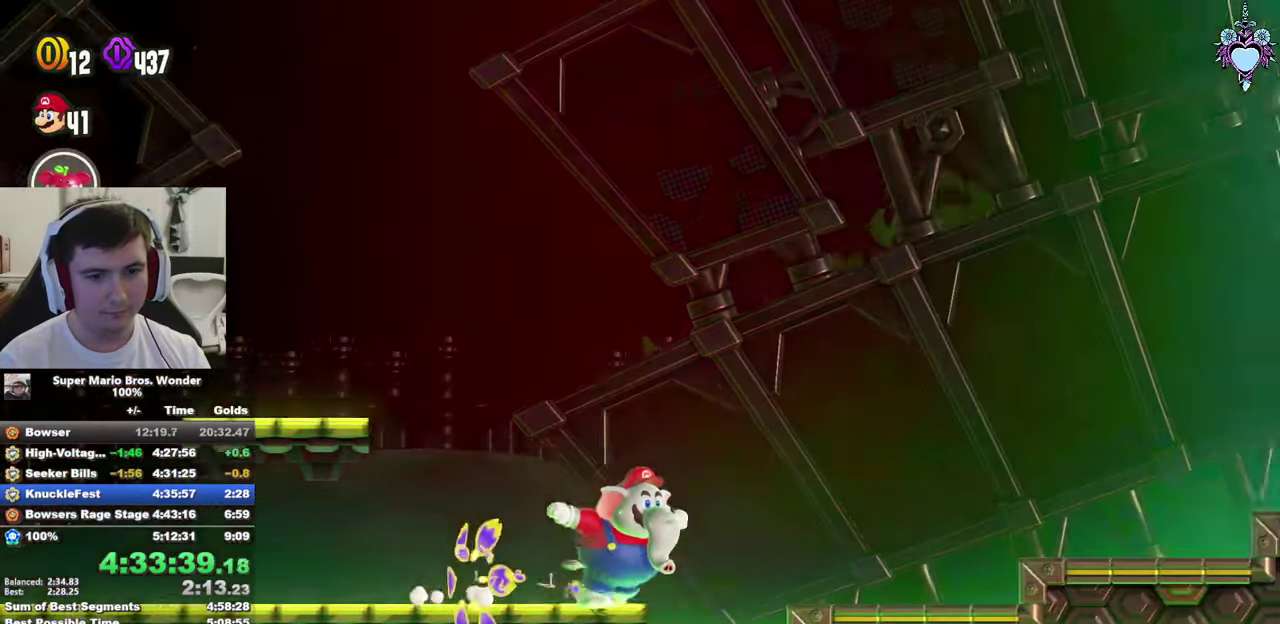
{"buttons": ["CROSS", "SQUARE", "DPAD_RIGHT"], "left_stick": "center", "right_stick": "center", "events": [[66, "CROSS", "down"]]}
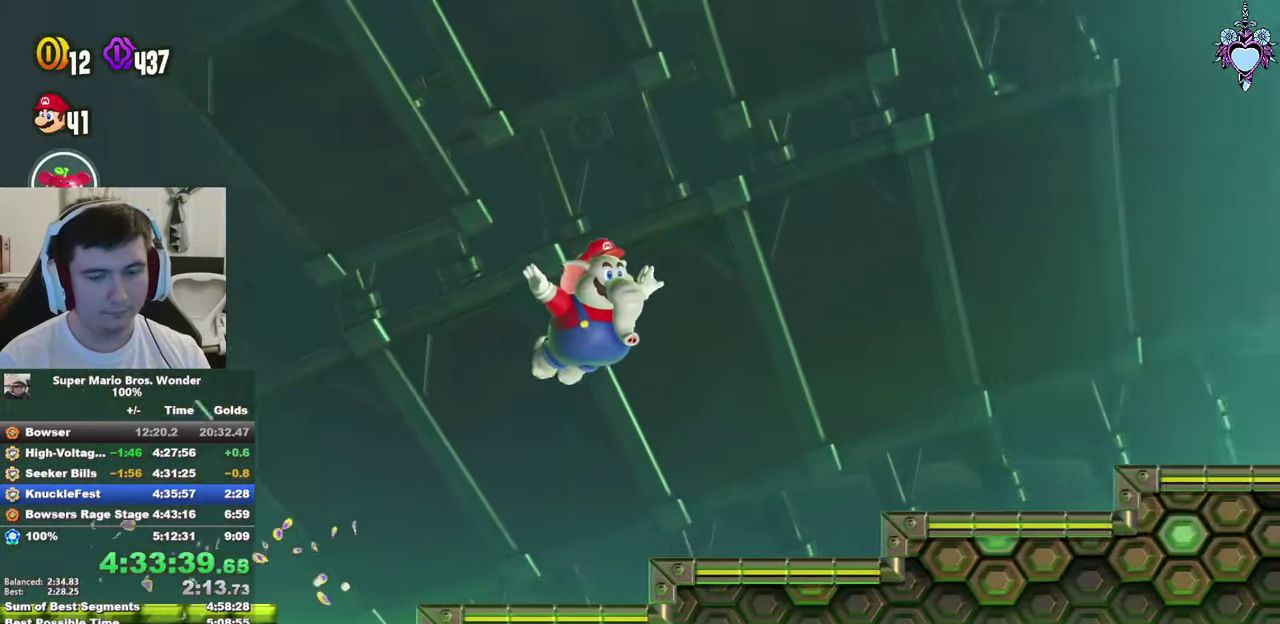
{"buttons": ["CROSS", "SQUARE", "DPAD_RIGHT"], "left_stick": "center", "right_stick": "center", "events": [[150, "CROSS", "up"], [500, "CROSS", "down"]]}
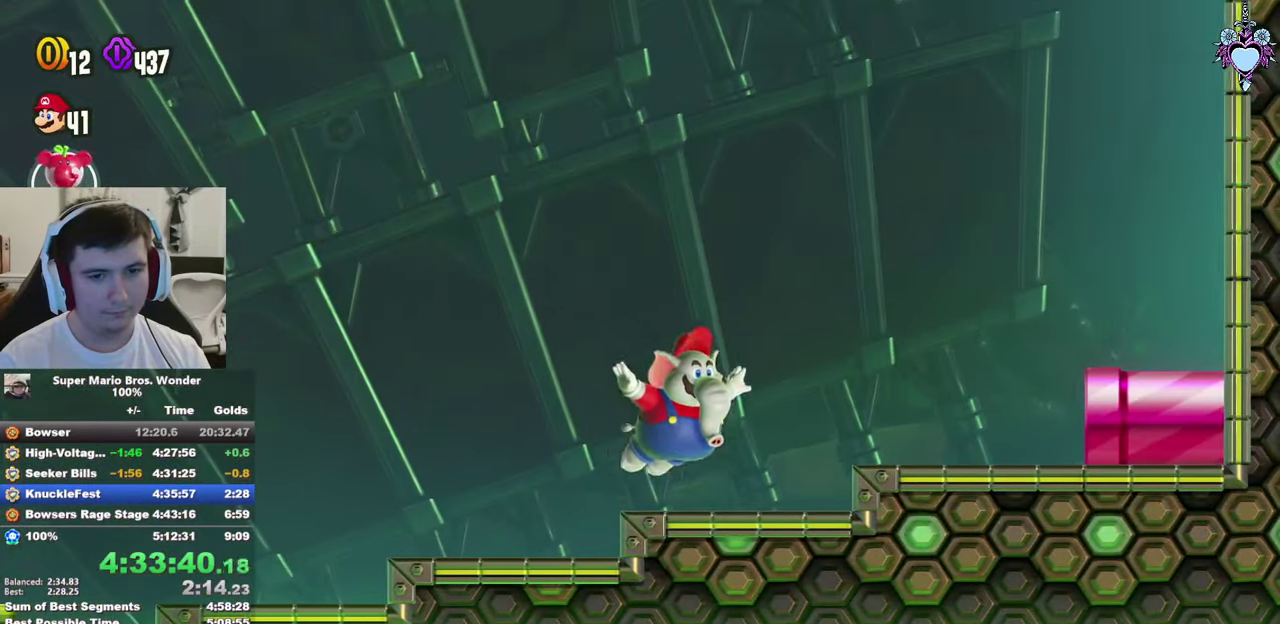
{"buttons": ["DPAD_RIGHT"], "left_stick": "center", "right_stick": "center", "events": [[100, "CROSS", "up"], [100, "SQUARE", "up"], [166, "SQUARE", "down"], [266, "SQUARE", "up"]]}
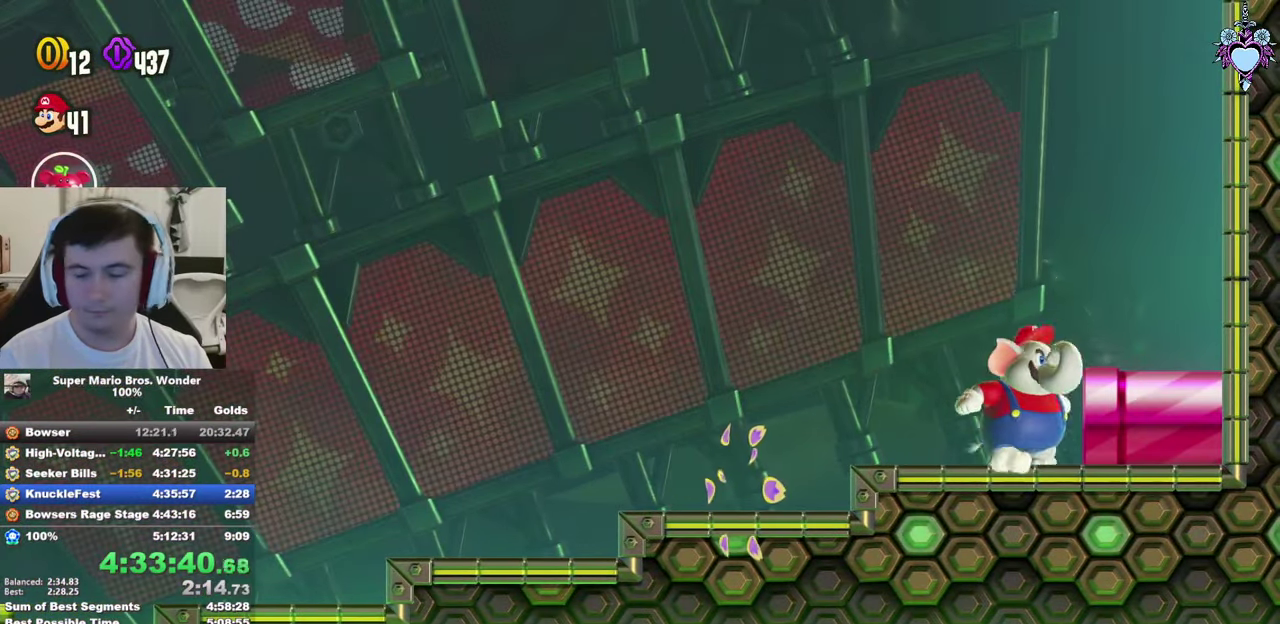
{"buttons": [], "left_stick": "center", "right_stick": "center", "events": [[450, "DPAD_RIGHT", "up"]]}
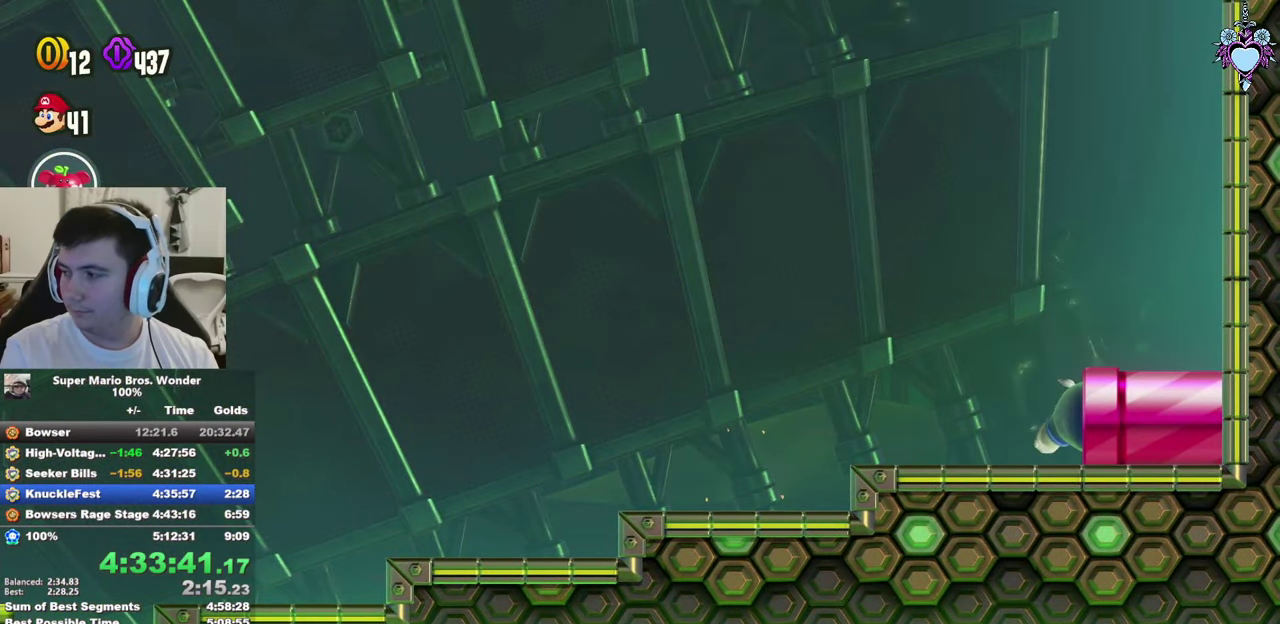
{"buttons": ["SQUARE"], "left_stick": "center", "right_stick": "center", "events": [[466, "SQUARE", "down"]]}
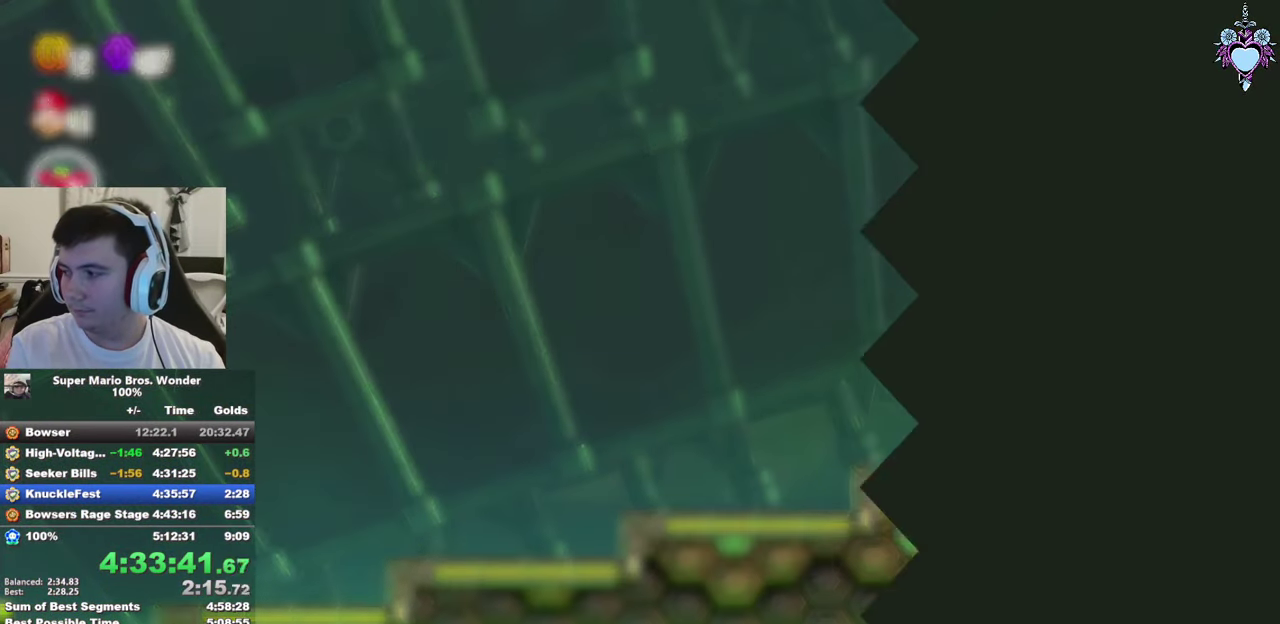
{"buttons": ["SQUARE"], "left_stick": "center", "right_stick": "center", "events": []}
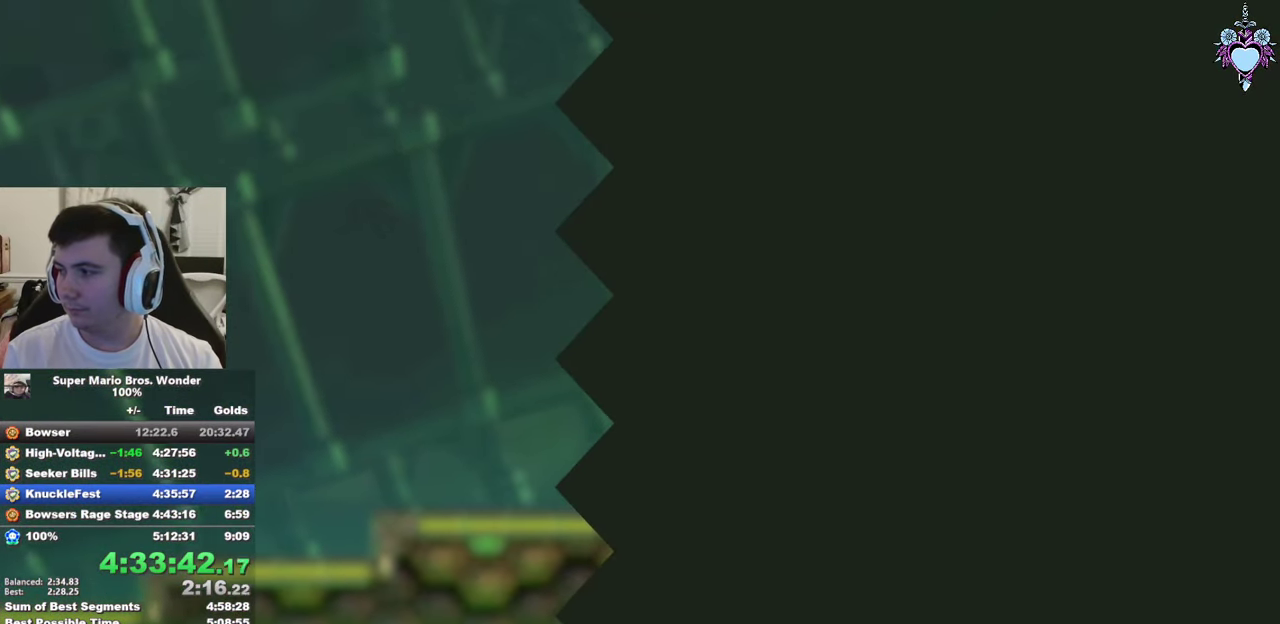
{"buttons": ["SQUARE"], "left_stick": "center", "right_stick": "center", "events": []}
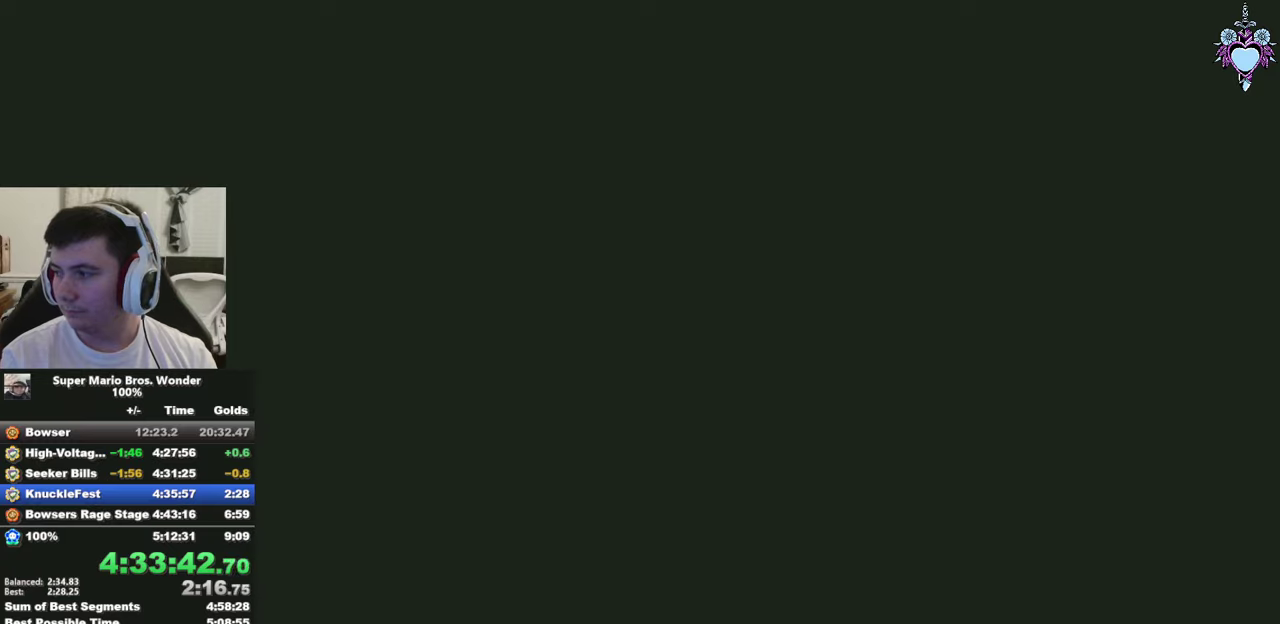
{"buttons": ["SQUARE"], "left_stick": "center", "right_stick": "center", "events": [[83, "DPAD_RIGHT", "down"], [167, "DPAD_RIGHT", "up"]]}
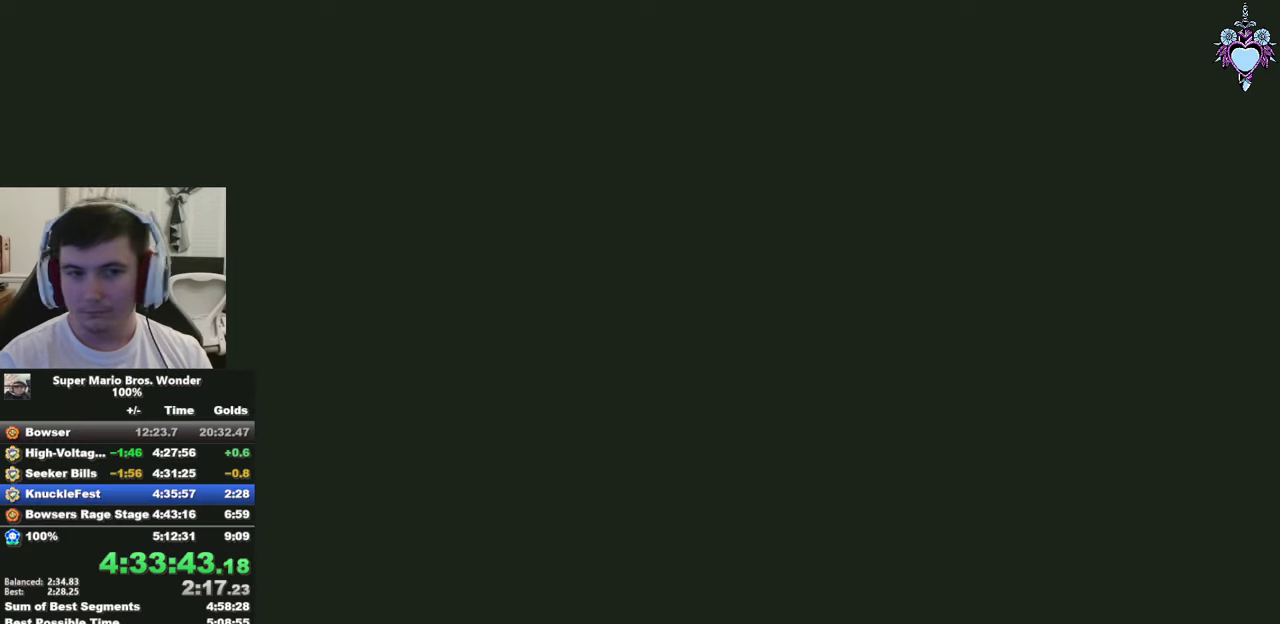
{"buttons": ["SQUARE"], "left_stick": "center", "right_stick": "center", "events": []}
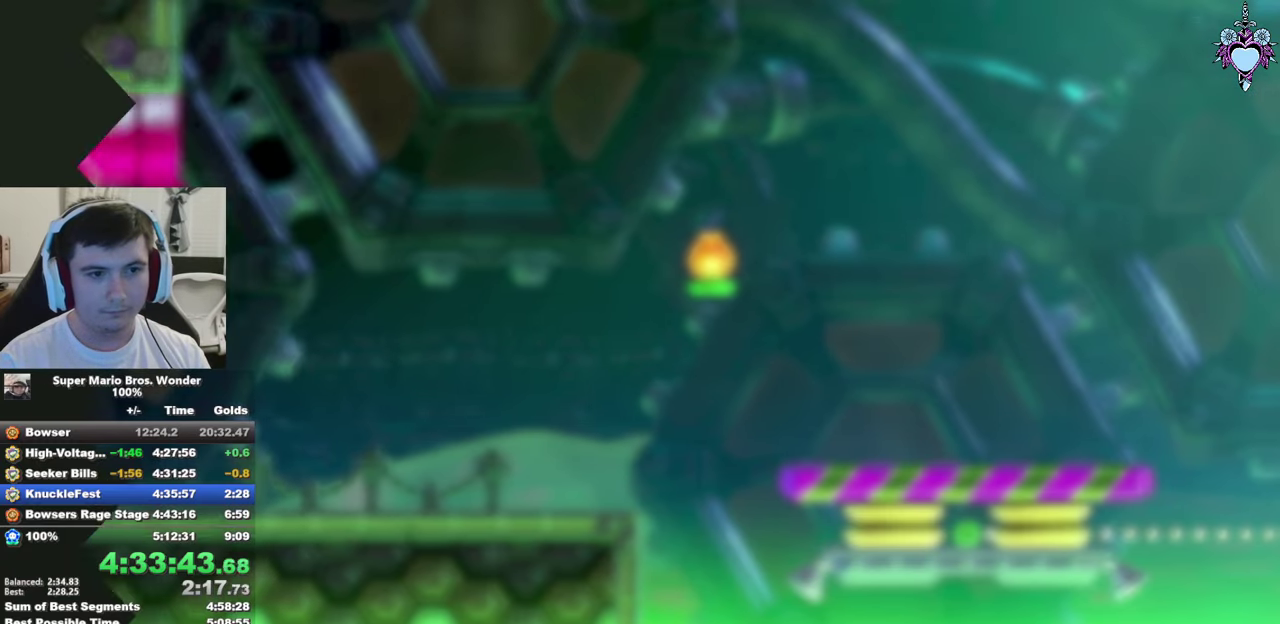
{"buttons": ["SQUARE", "DPAD_RIGHT"], "left_stick": "center", "right_stick": "center", "events": [[50, "DPAD_RIGHT", "down"], [350, "DPAD_RIGHT", "up"], [350, "SQUARE", "up"], [450, "DPAD_RIGHT", "down"], [467, "SQUARE", "down"]]}
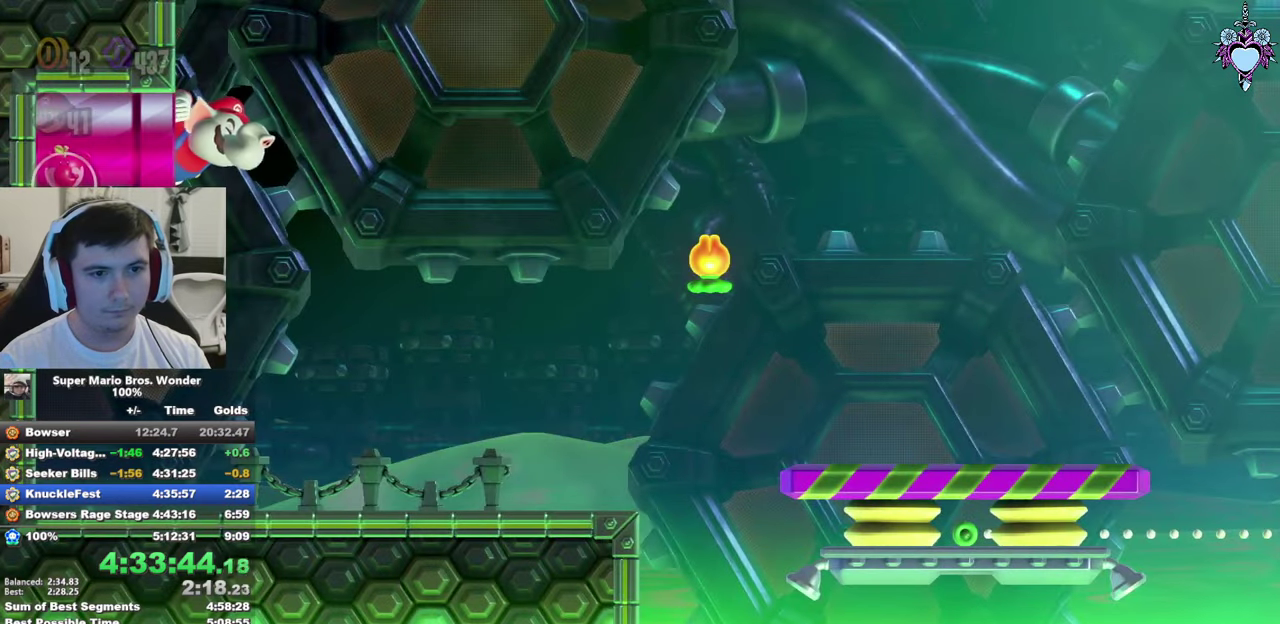
{"buttons": ["SQUARE", "DPAD_RIGHT"], "left_stick": "center", "right_stick": "center", "events": []}
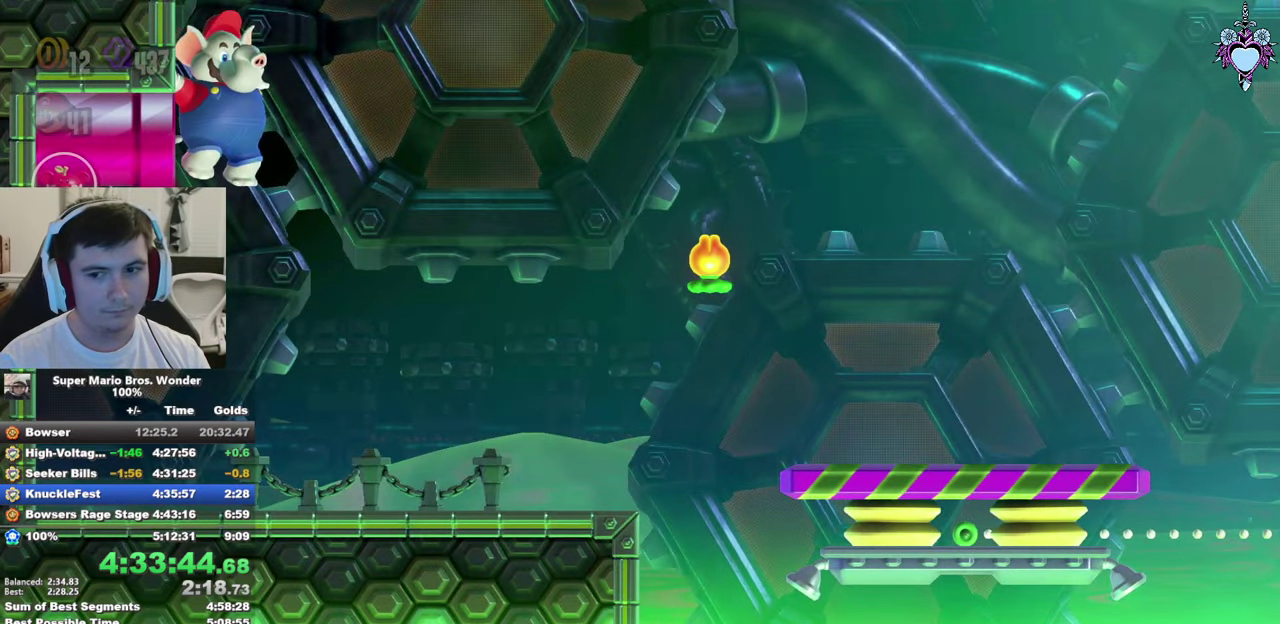
{"buttons": ["SQUARE", "DPAD_RIGHT"], "left_stick": "center", "right_stick": "center", "events": []}
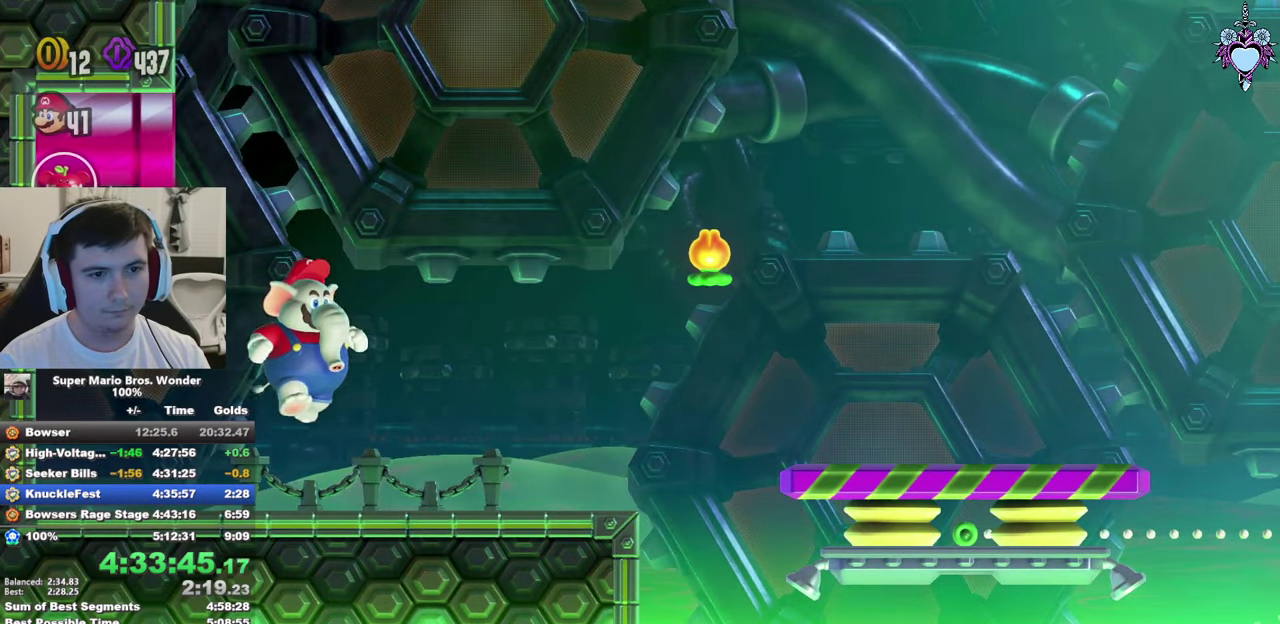
{"buttons": ["CROSS", "SQUARE", "DPAD_RIGHT"], "left_stick": "center", "right_stick": "center", "events": [[383, "CROSS", "down"]]}
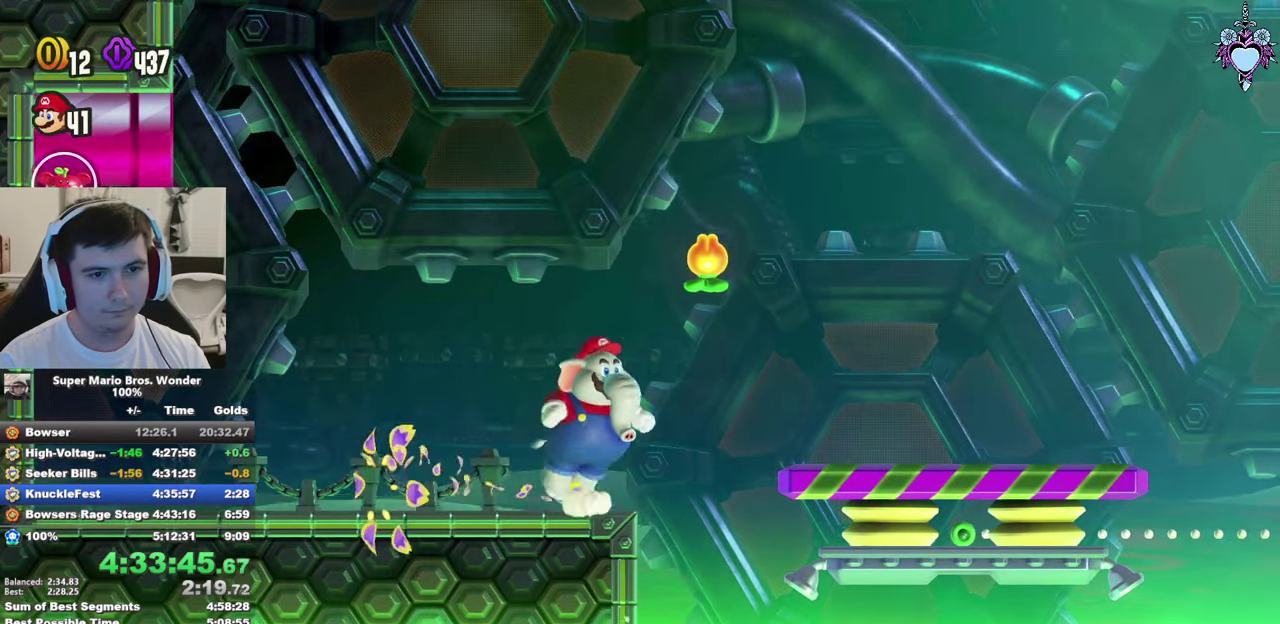
{"buttons": ["SQUARE", "L1", "DPAD_RIGHT"], "left_stick": "center", "right_stick": "center", "events": [[33, "CROSS", "up"], [183, "L1", "down"]]}
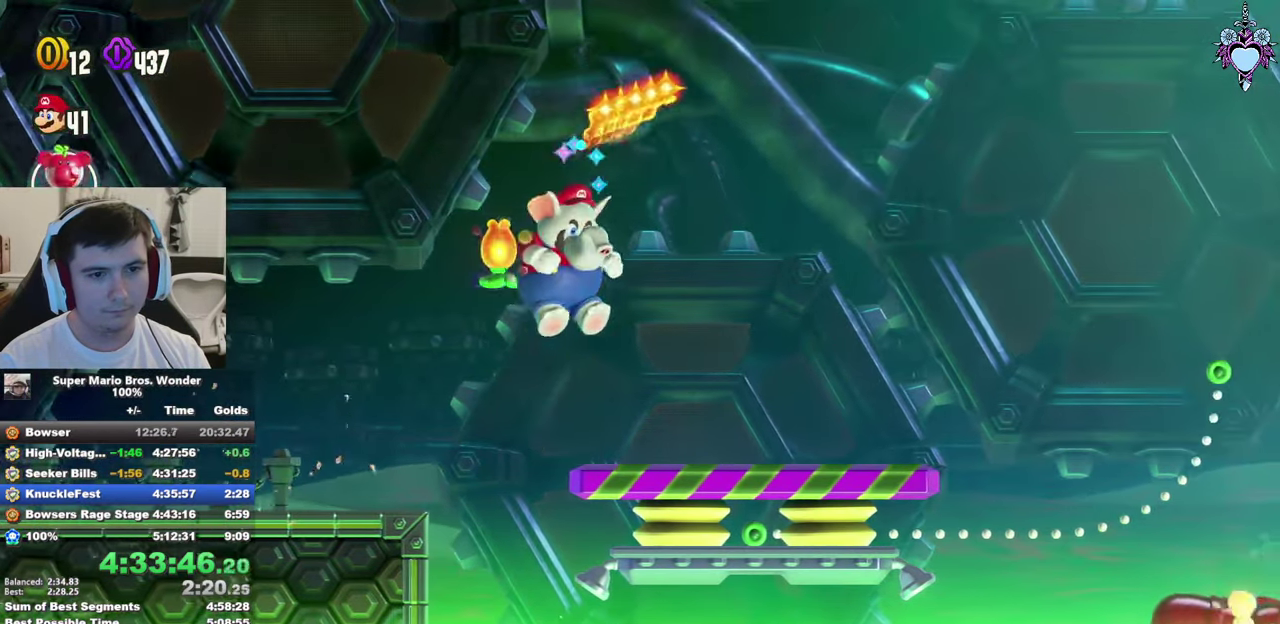
{"buttons": ["SQUARE", "L1", "DPAD_RIGHT"], "left_stick": "center", "right_stick": "center", "events": []}
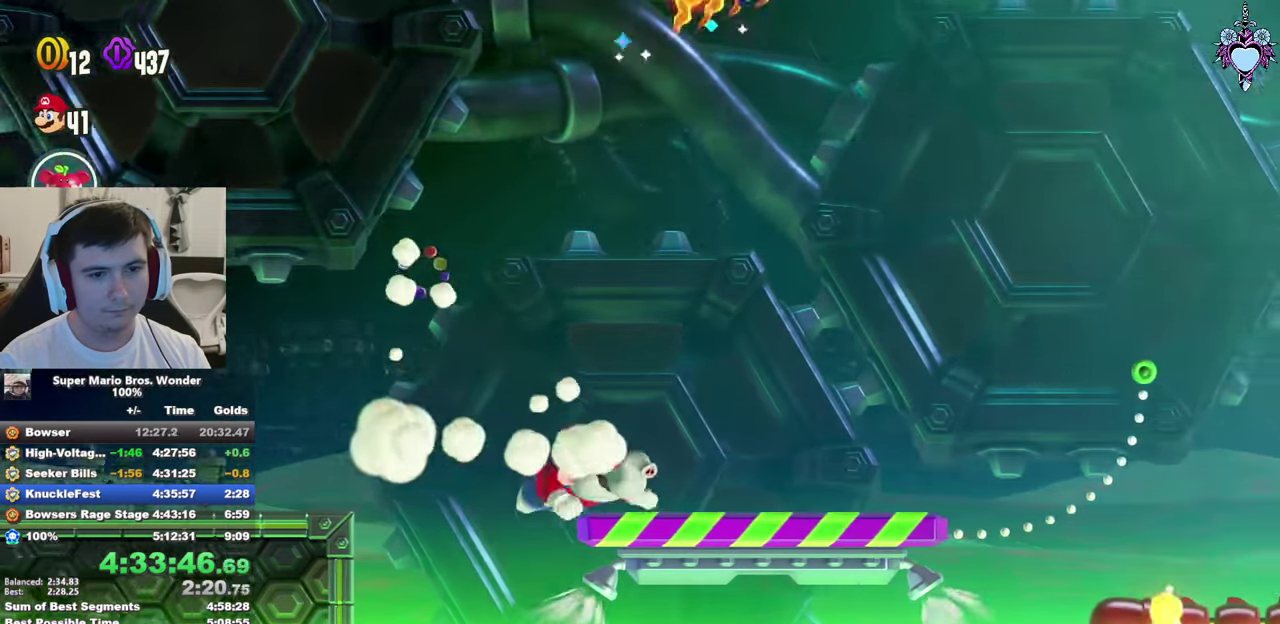
{"buttons": ["SQUARE", "L1", "DPAD_RIGHT"], "left_stick": "center", "right_stick": "center", "events": []}
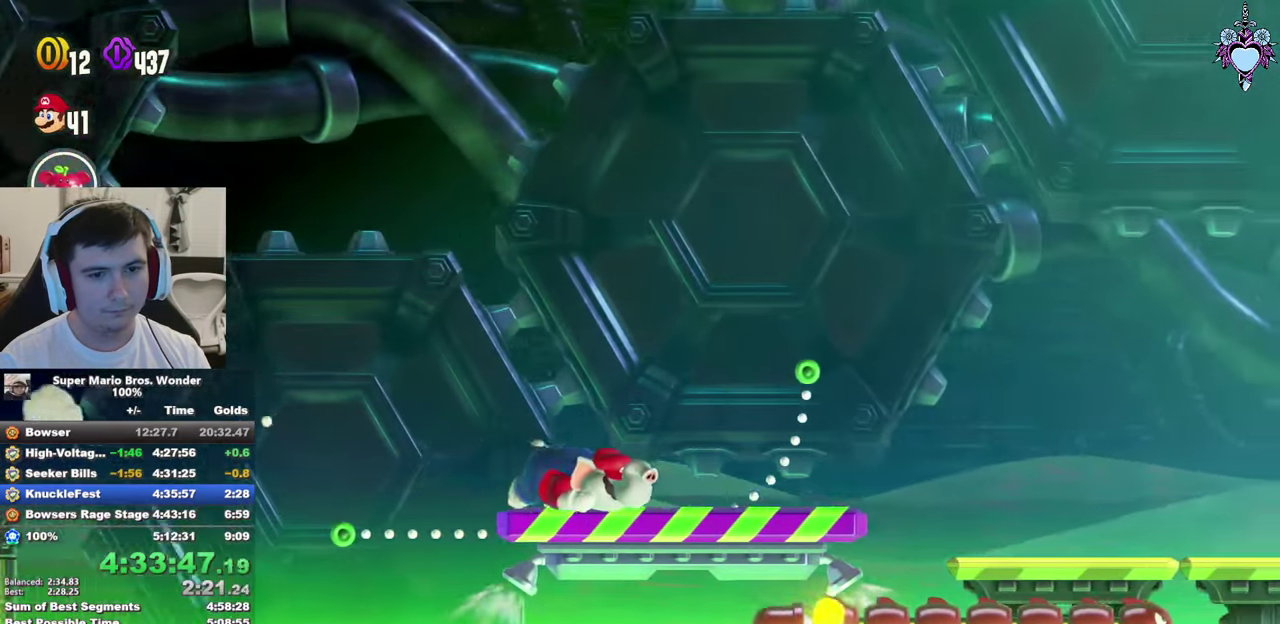
{"buttons": ["SQUARE", "DPAD_RIGHT"], "left_stick": "center", "right_stick": "center", "events": [[50, "L1", "up"]]}
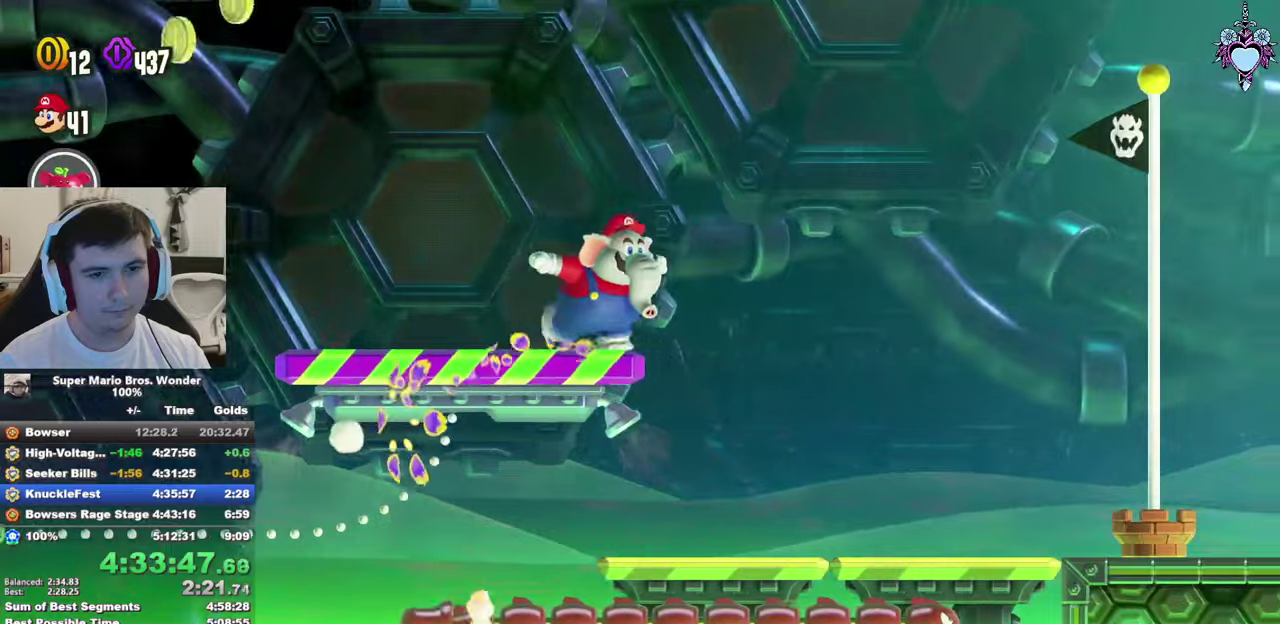
{"buttons": ["CROSS", "SQUARE", "DPAD_RIGHT"], "left_stick": "center", "right_stick": "center", "events": [[167, "CROSS", "down"]]}
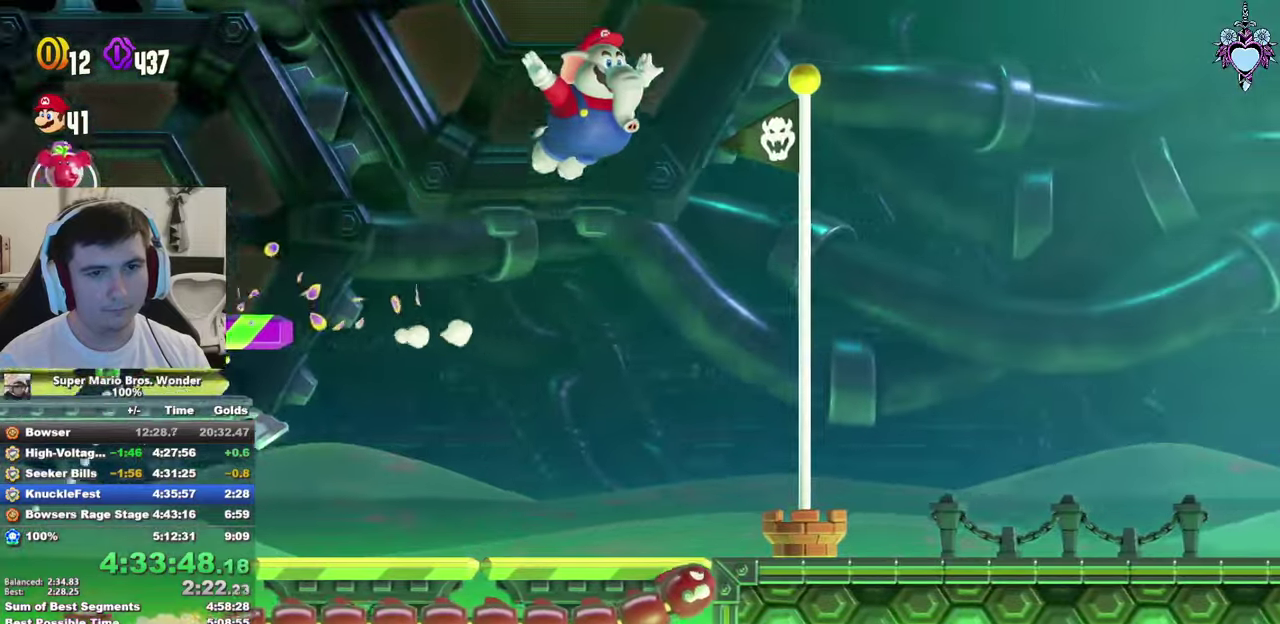
{"buttons": [], "left_stick": "center", "right_stick": "center", "events": [[200, "CROSS", "up"], [267, "DPAD_RIGHT", "up"], [284, "SQUARE", "up"]]}